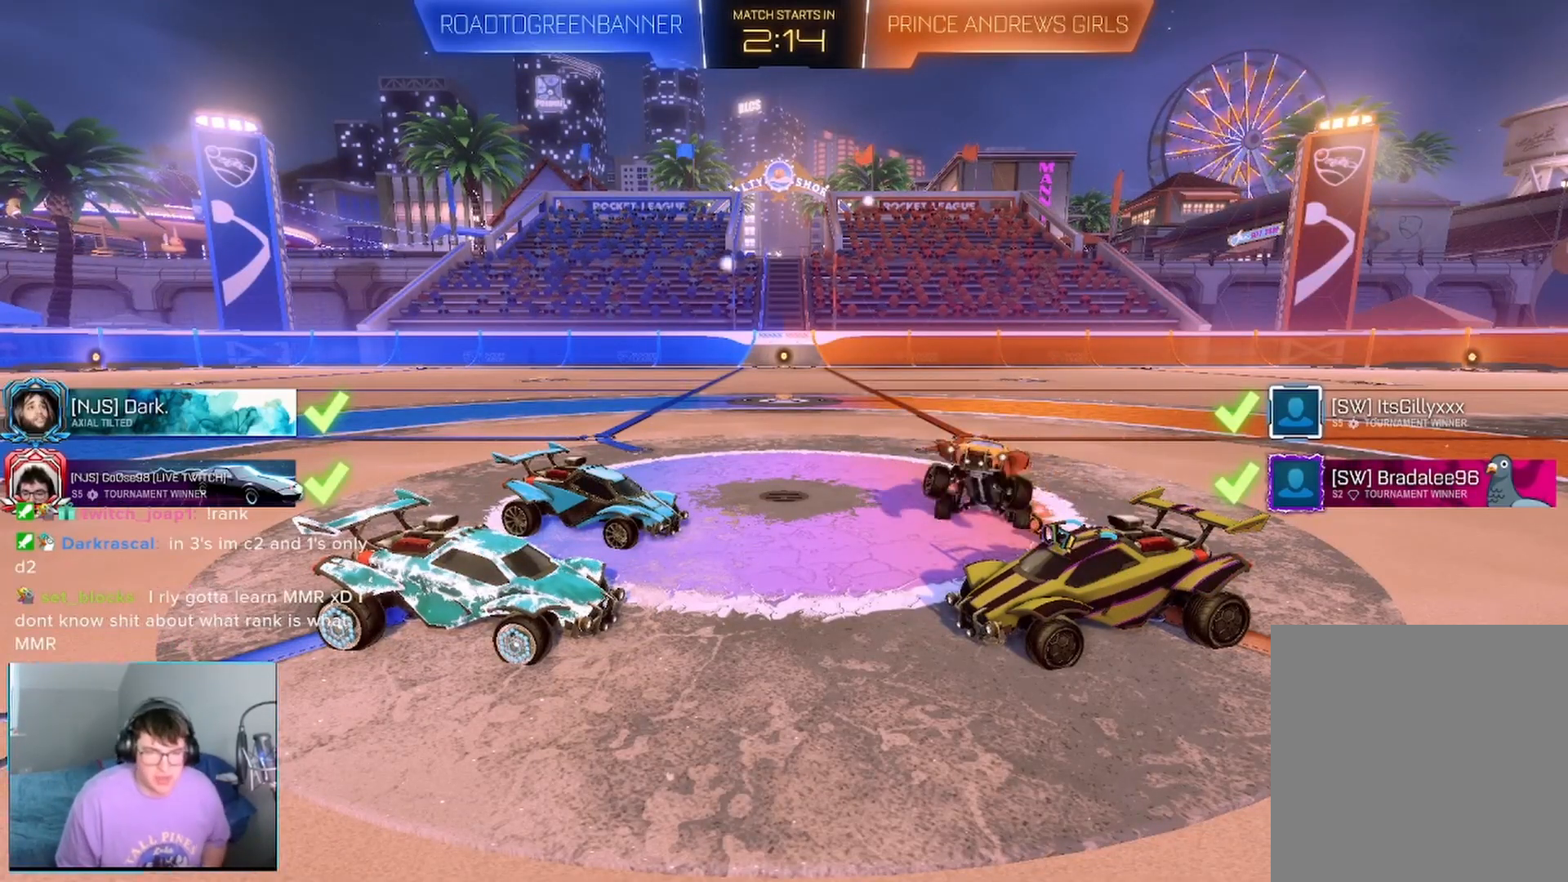
Gameplay with a controller (Xbox layout); each line is a JSON object with the inputs held at the frame after it (dt_ms = milliseconds from this image to that frame). "events" lists button and stick changes between this image and that frame as [ms after this image, input, new state], when the widget could be followed in between. Not read: L3 R3.
{"dt_ms": 500, "buttons": [], "left_stick": "center", "right_stick": "center", "events": [[208, "A", "down"], [375, "A", "up"]]}
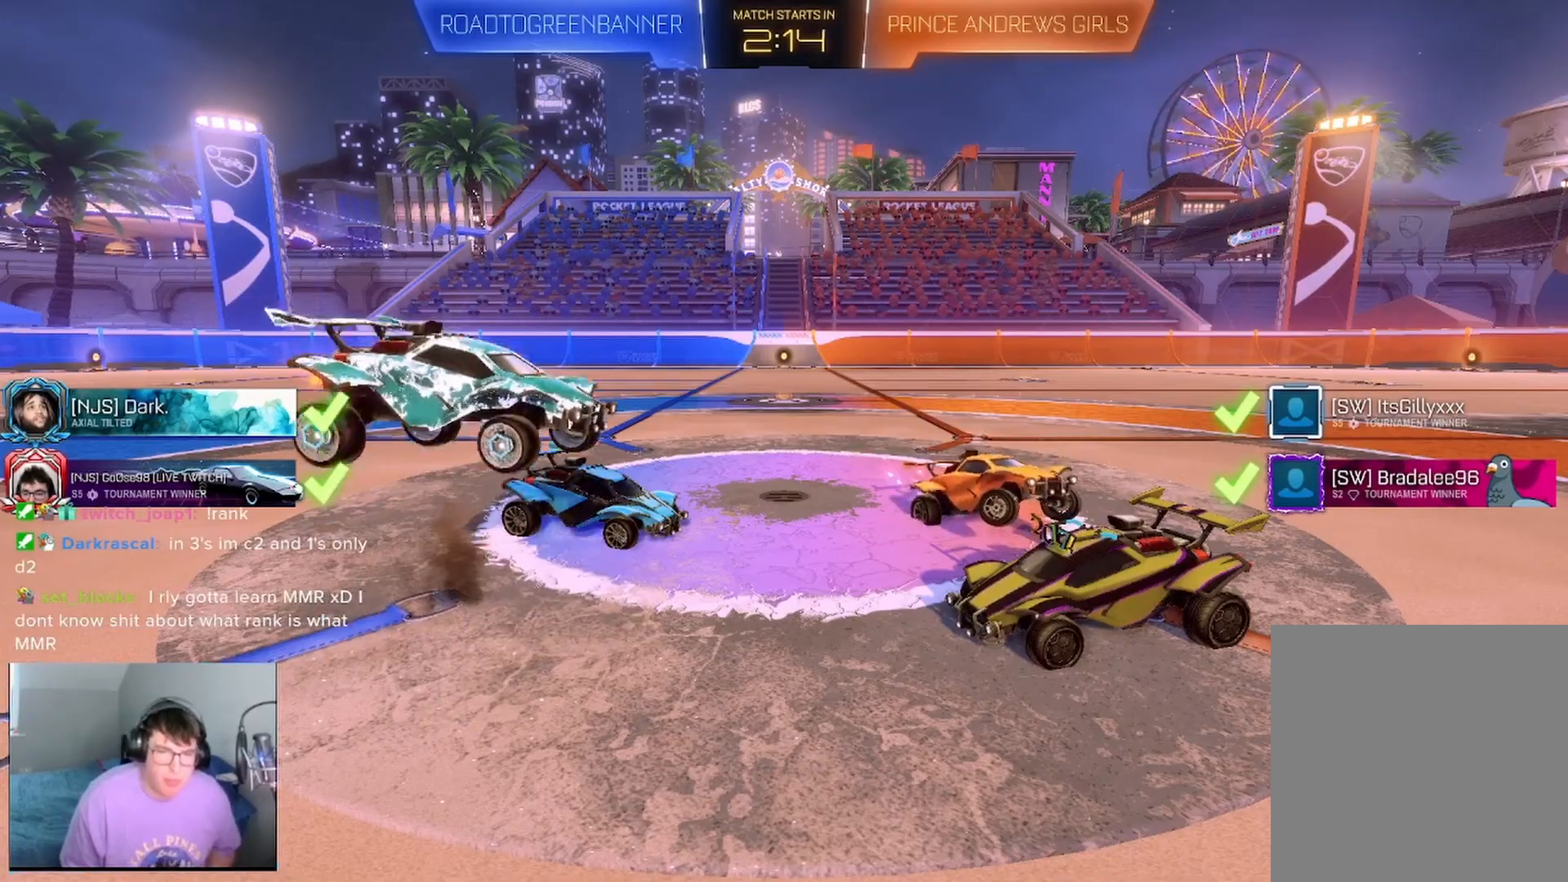
{"dt_ms": 500, "buttons": [], "left_stick": "down", "right_stick": "center", "events": [[292, "left_stick", "down"]]}
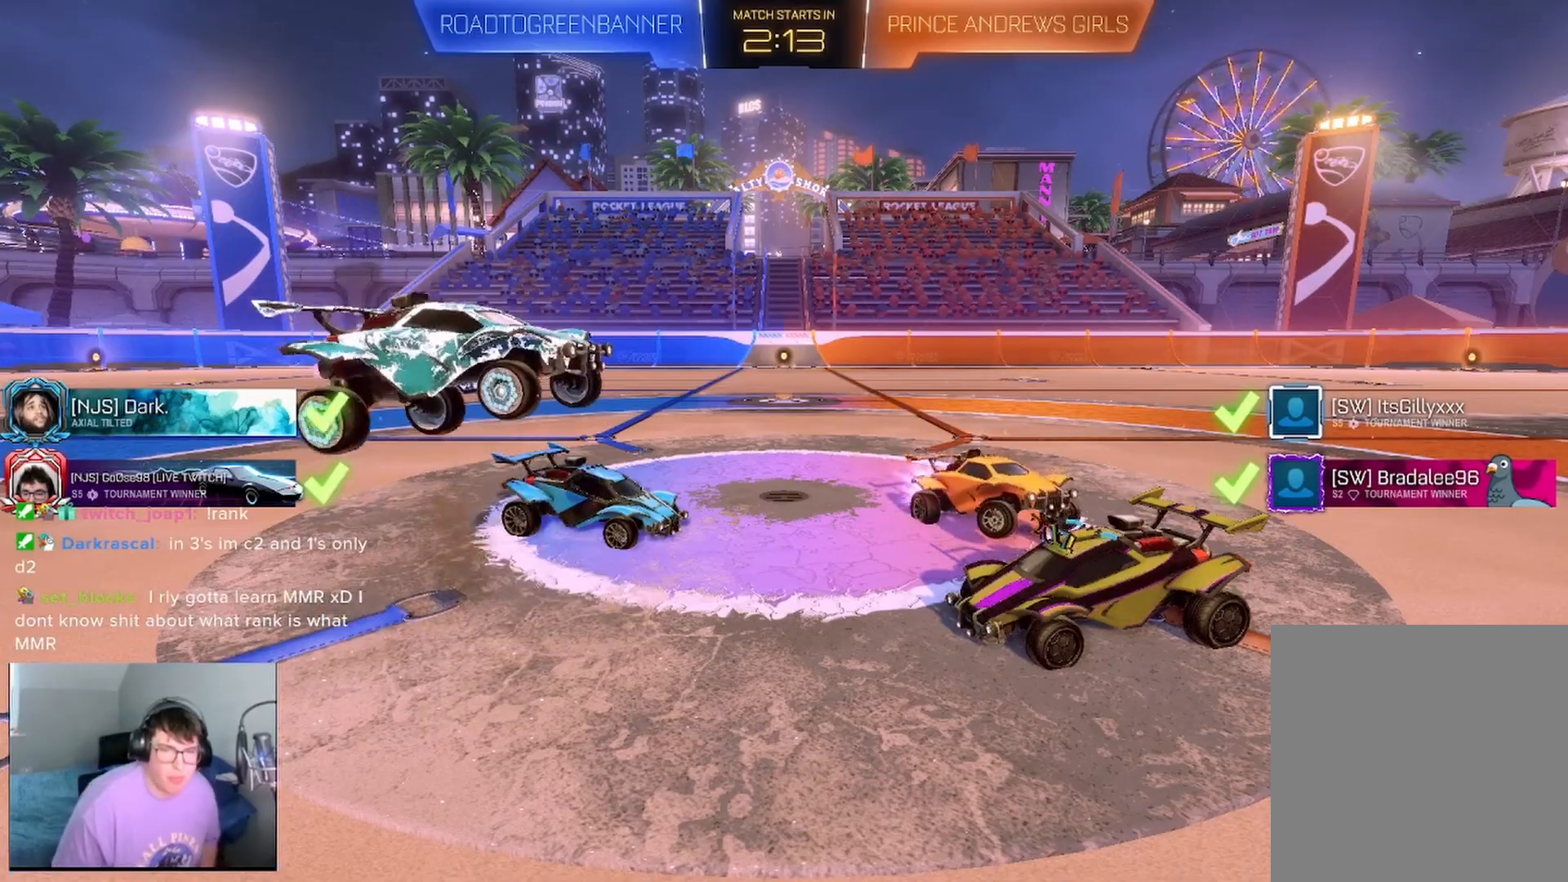
{"dt_ms": 500, "buttons": [], "left_stick": "down", "right_stick": "center", "events": [[292, "A", "down"], [417, "A", "up"]]}
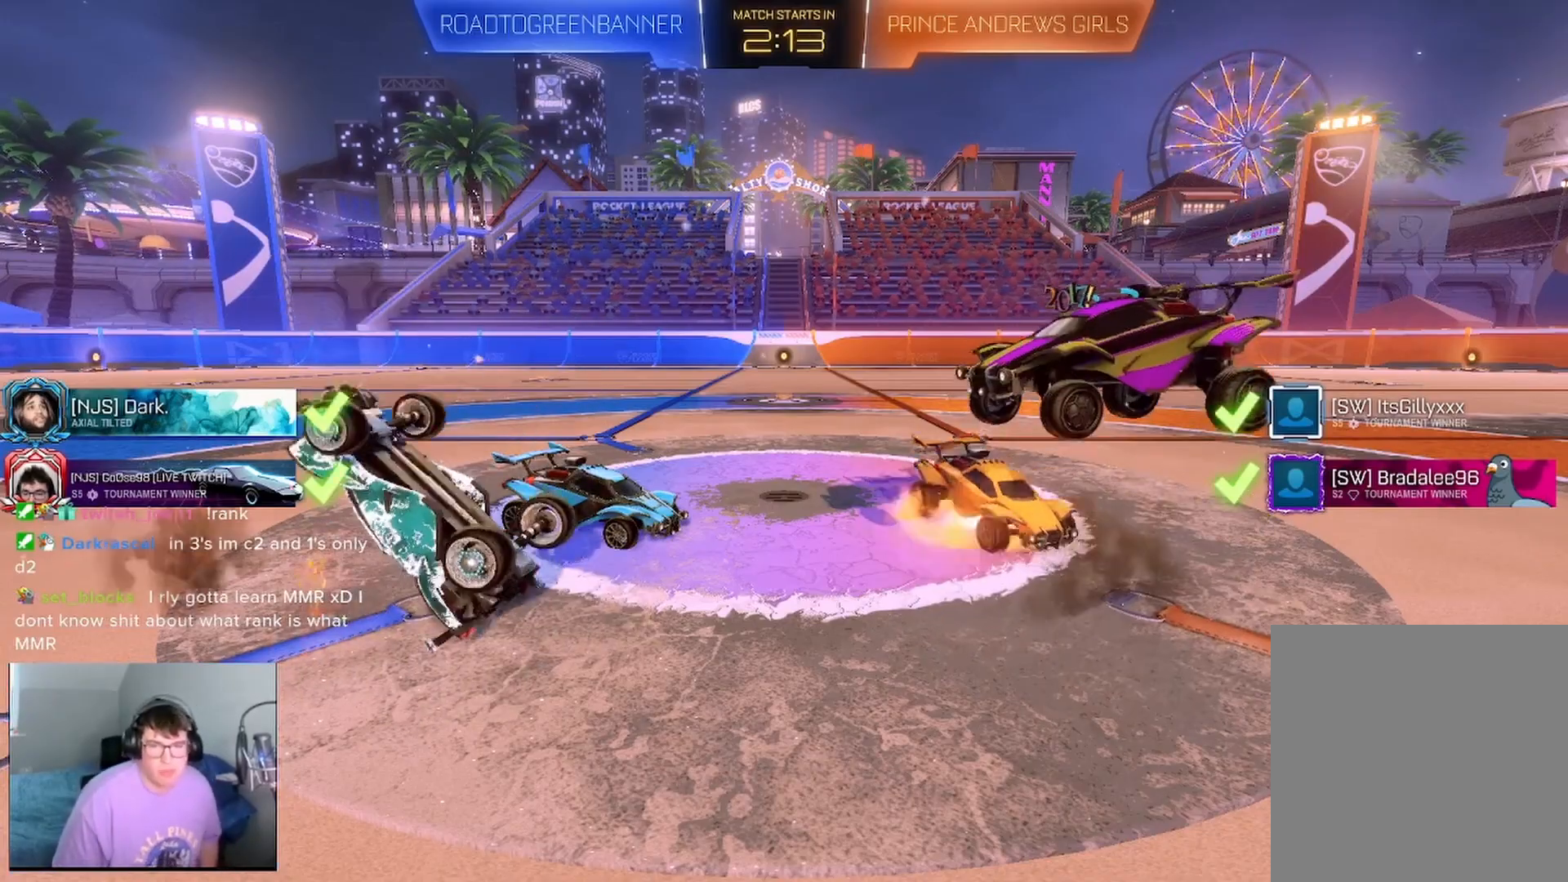
{"dt_ms": 500, "buttons": ["R2"], "left_stick": "left", "right_stick": "center", "events": [[167, "R2", "down"], [167, "left_stick", "left"], [375, "L1", "down"], [458, "L1", "up"]]}
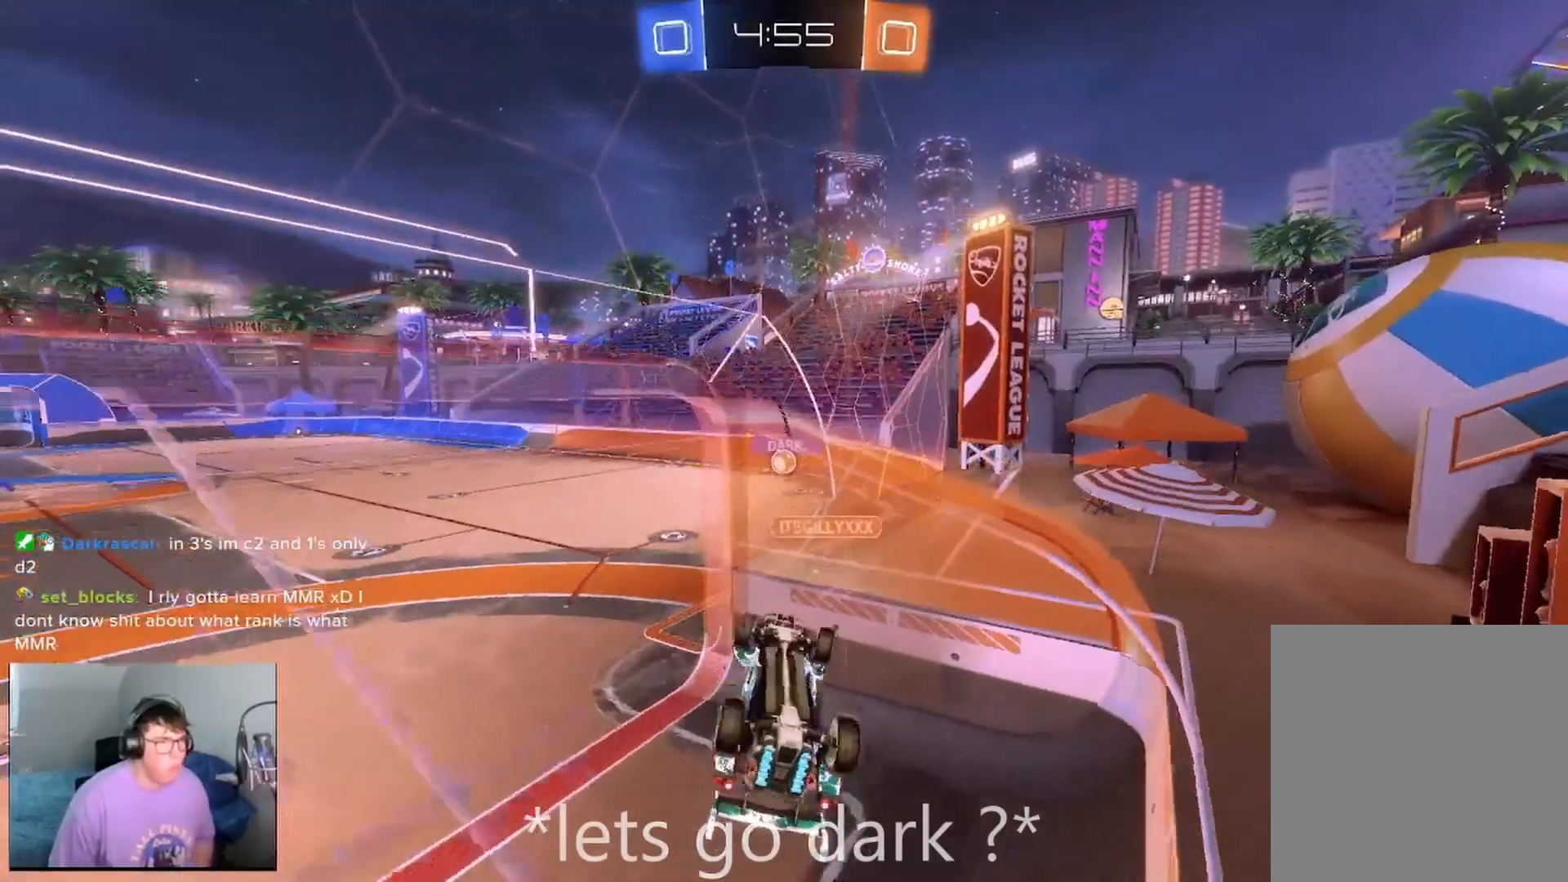
{"dt_ms": 500, "buttons": ["R1", "R2"], "left_stick": "down", "right_stick": "center", "events": [[333, "R1", "down"], [333, "left_stick", "down"]]}
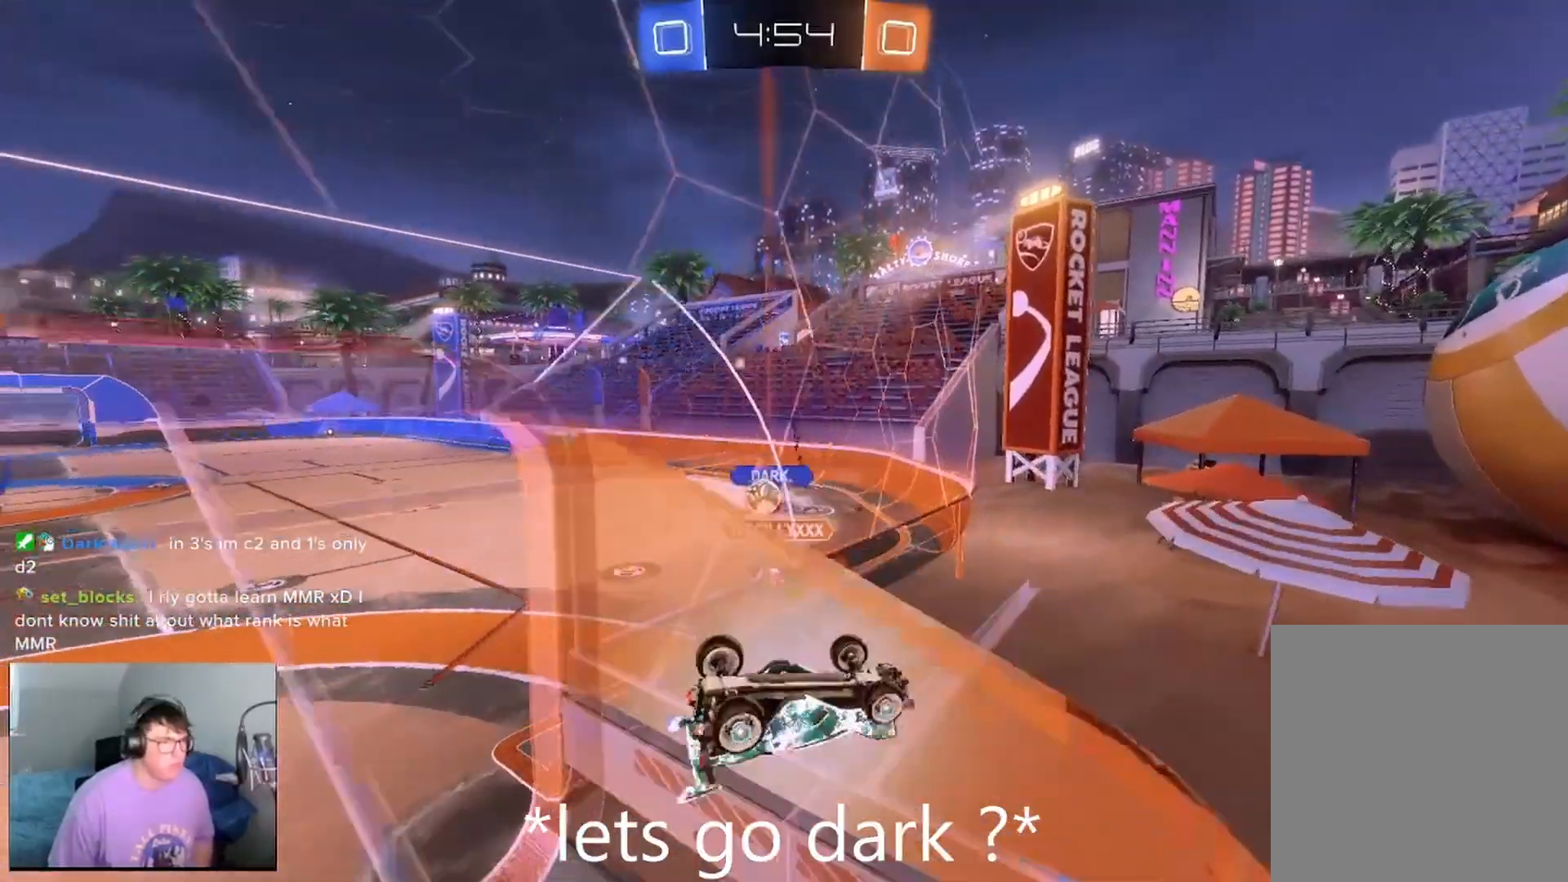
{"dt_ms": 500, "buttons": ["X", "R2"], "left_stick": "right", "right_stick": "center", "events": [[333, "R1", "up"], [333, "left_stick", "right"], [417, "X", "down"]]}
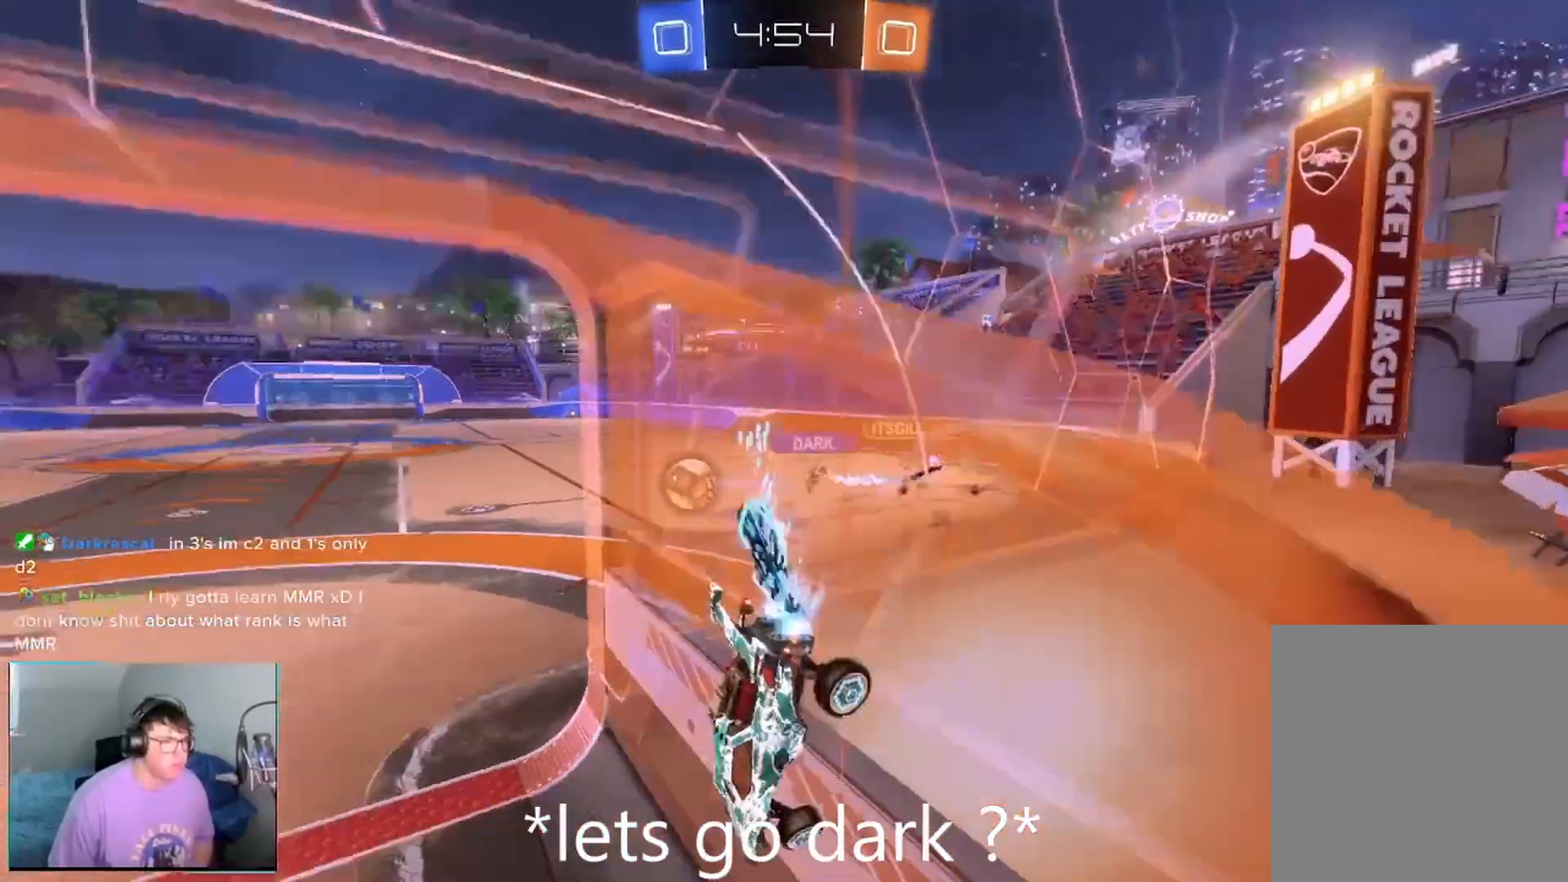
{"dt_ms": 500, "buttons": ["X", "R2"], "left_stick": "right", "right_stick": "center"}
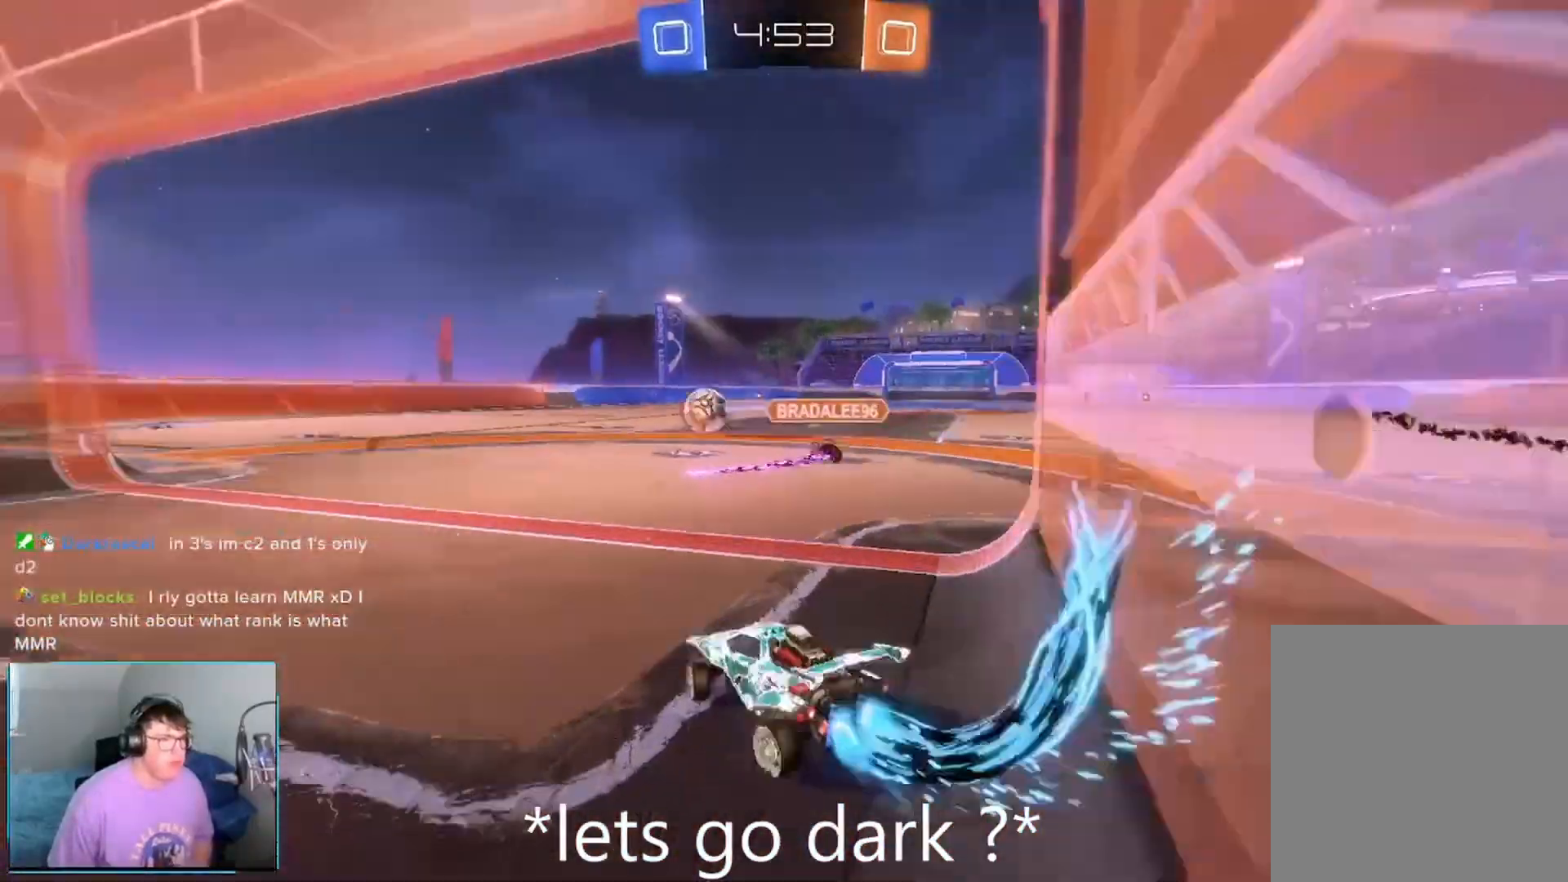
{"dt_ms": 1000, "buttons": ["R2"], "left_stick": "left", "right_stick": "center"}
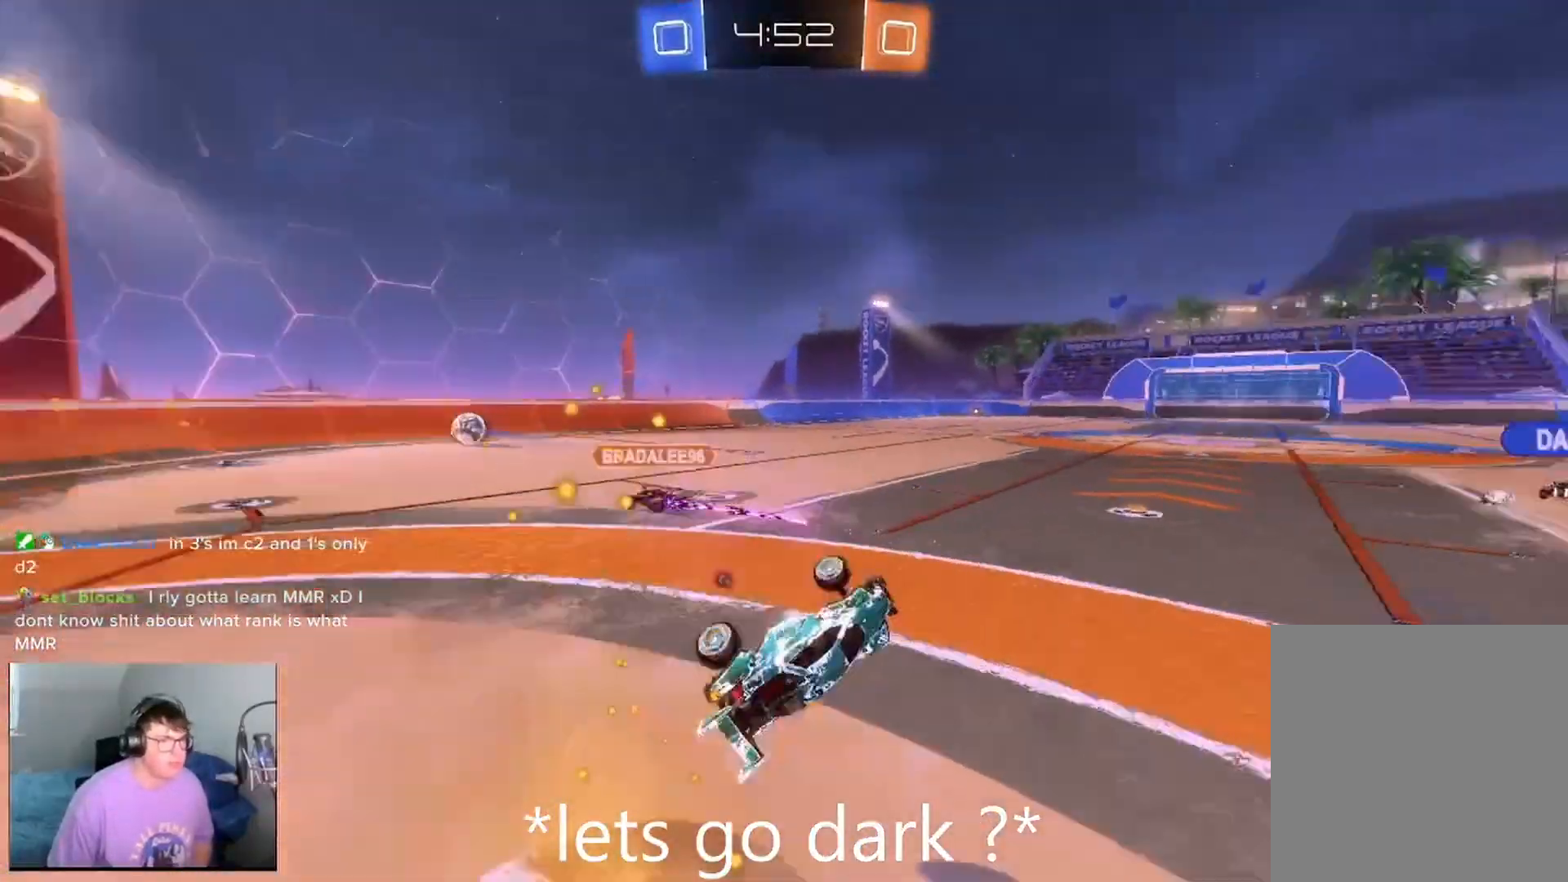
{"dt_ms": 500, "buttons": ["X", "R2"], "left_stick": "left", "right_stick": "center", "events": [[250, "left_stick", "center"], [458, "left_stick", "left"], [500, "X", "down"]]}
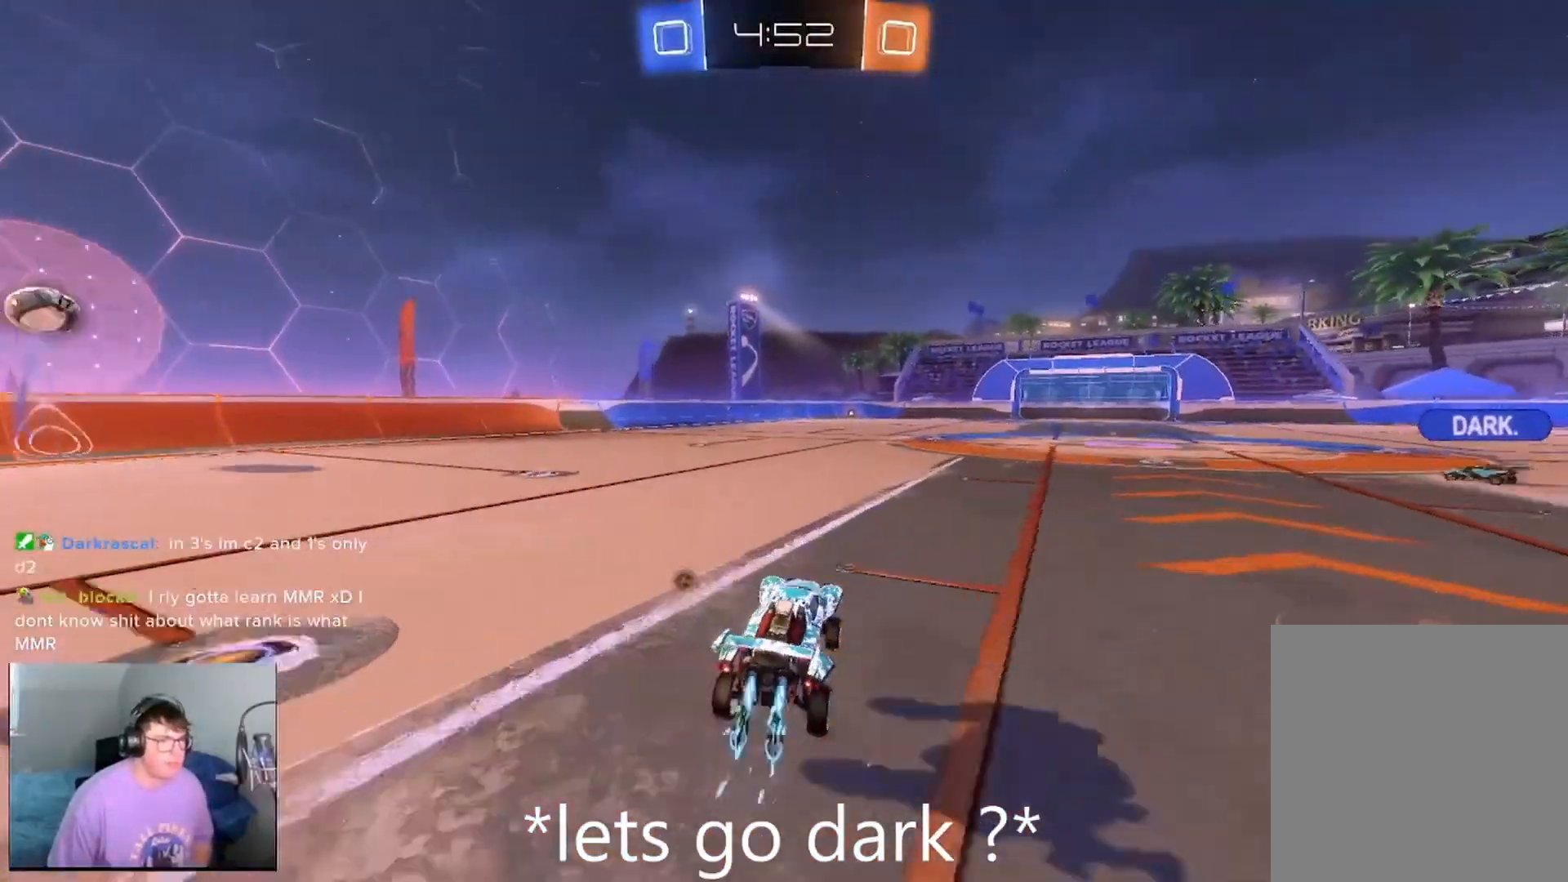
{"dt_ms": 500, "buttons": ["X", "R2"], "left_stick": "center", "right_stick": "center", "events": [[42, "left_stick", "center"], [208, "left_stick", "left"], [375, "left_stick", "center"]]}
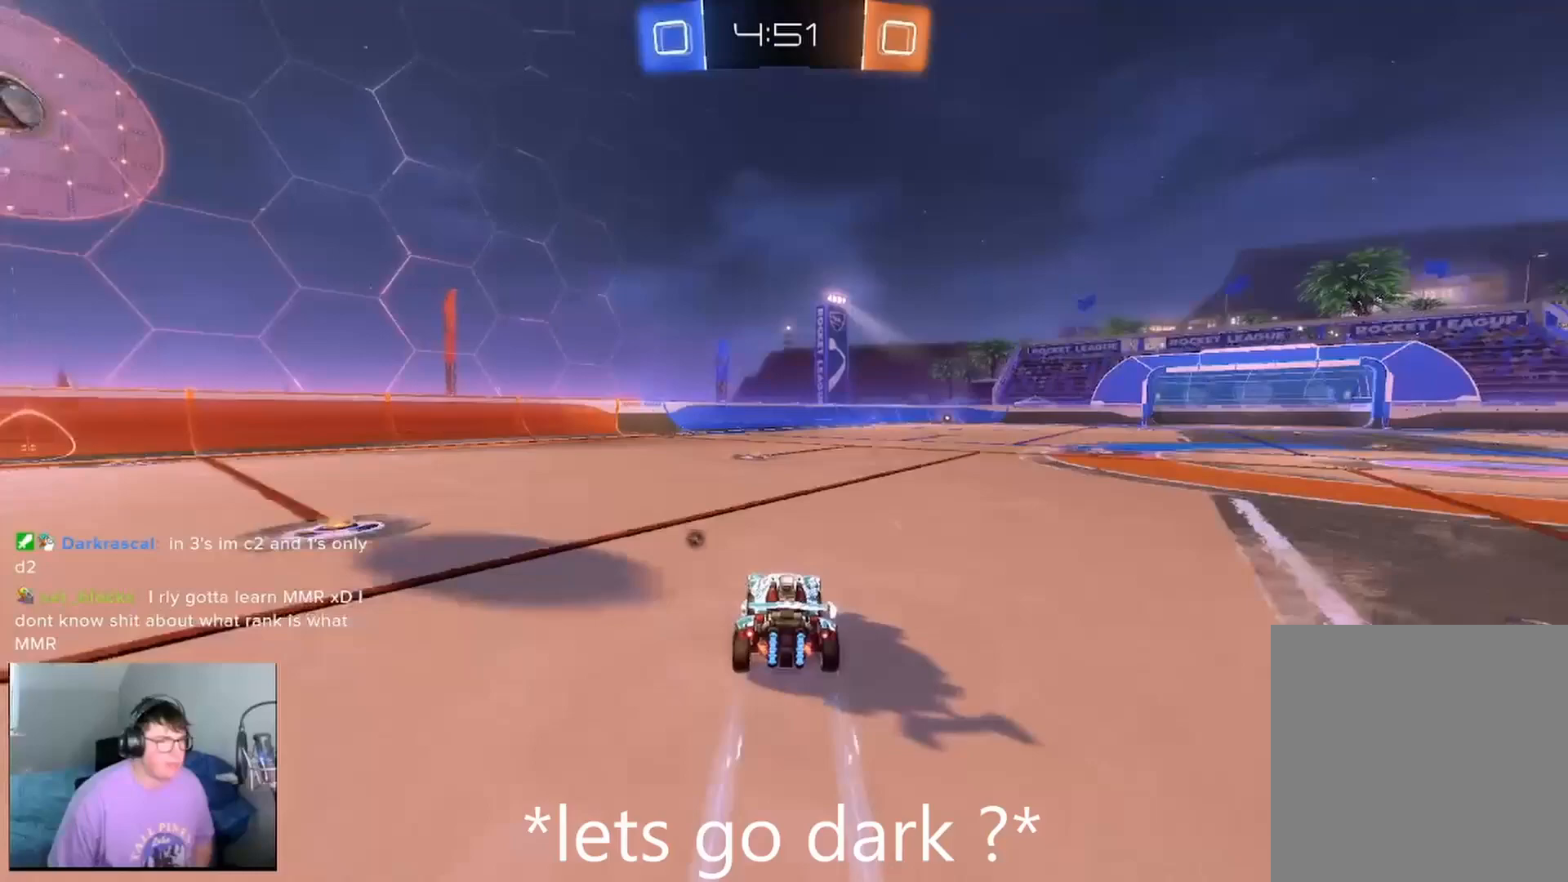
{"dt_ms": 500, "buttons": ["R2"], "left_stick": "center", "right_stick": "center", "events": [[208, "X", "up"]]}
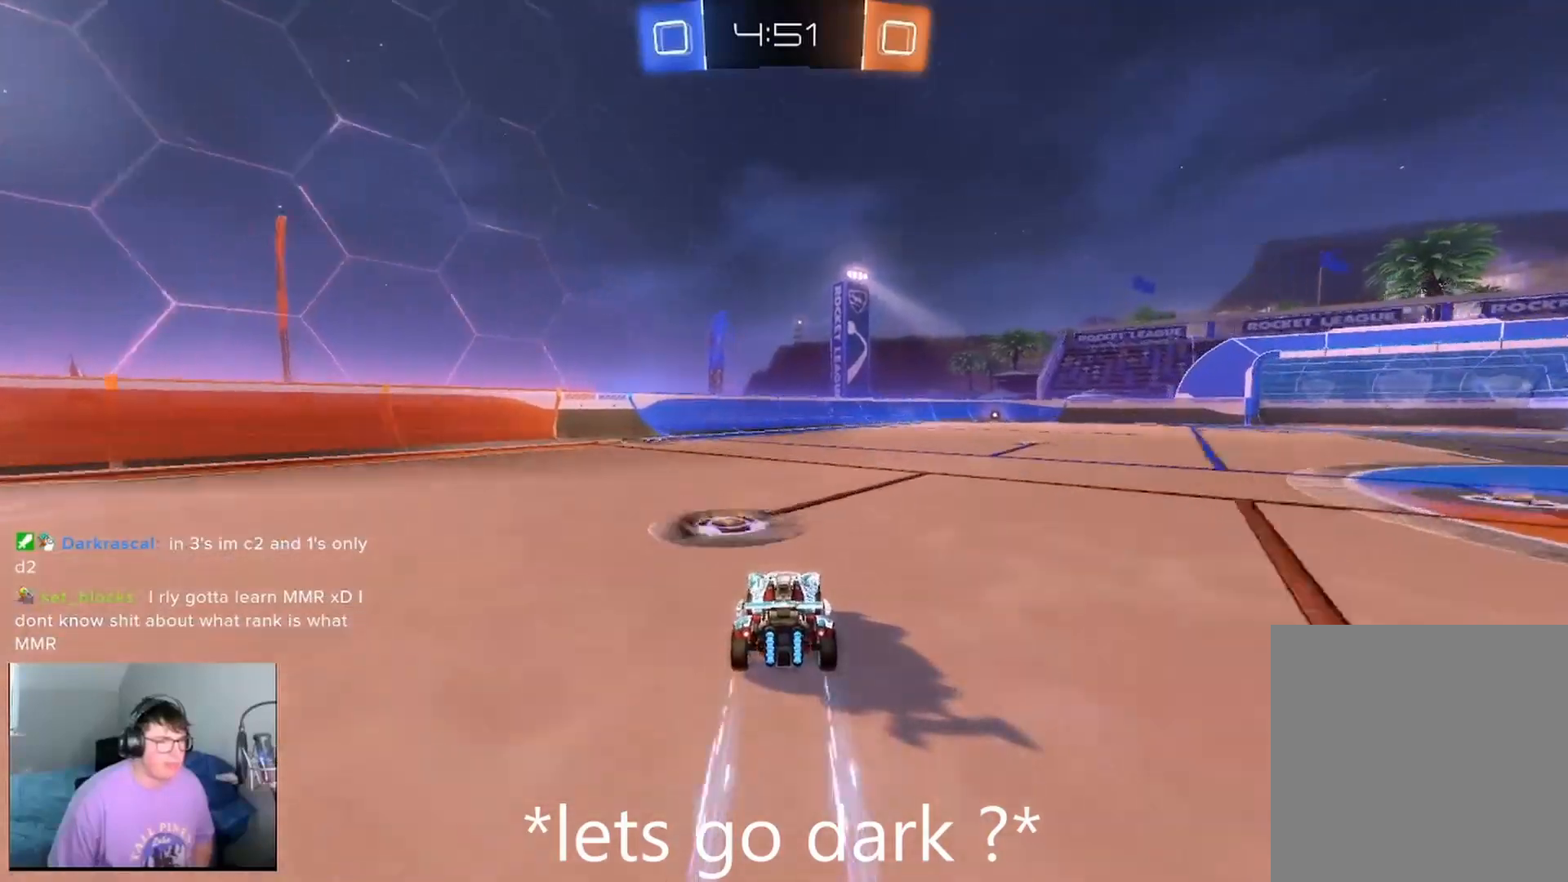
{"dt_ms": 500, "buttons": ["R2"], "left_stick": "right", "right_stick": "center"}
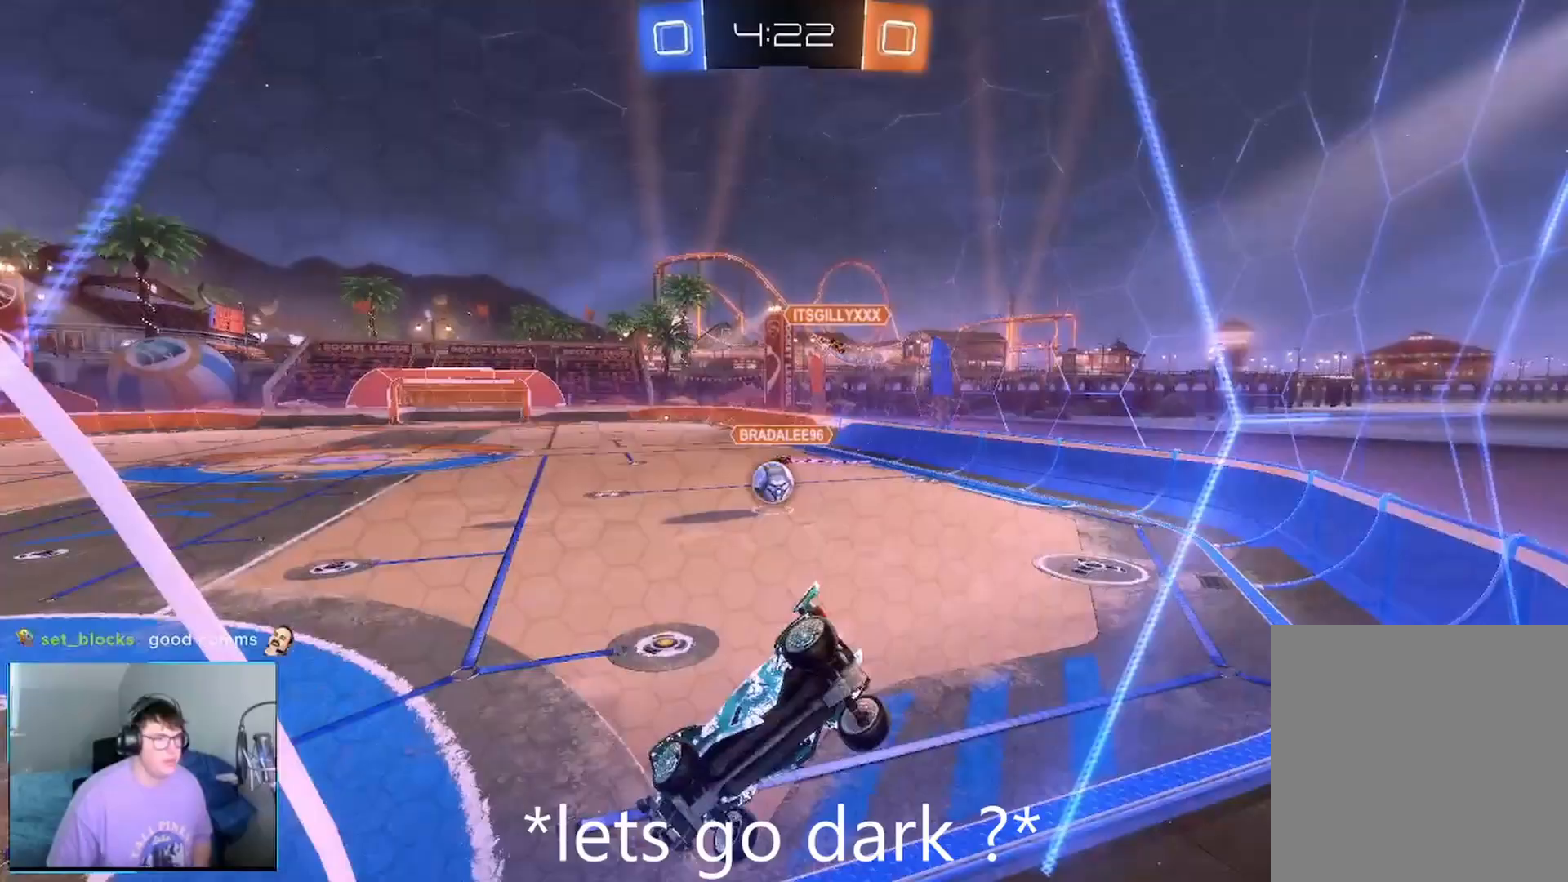
{"dt_ms": 500, "buttons": ["R2"], "left_stick": "center", "right_stick": "center", "events": [[292, "X", "down"], [333, "left_stick", "center"], [500, "X", "up"]]}
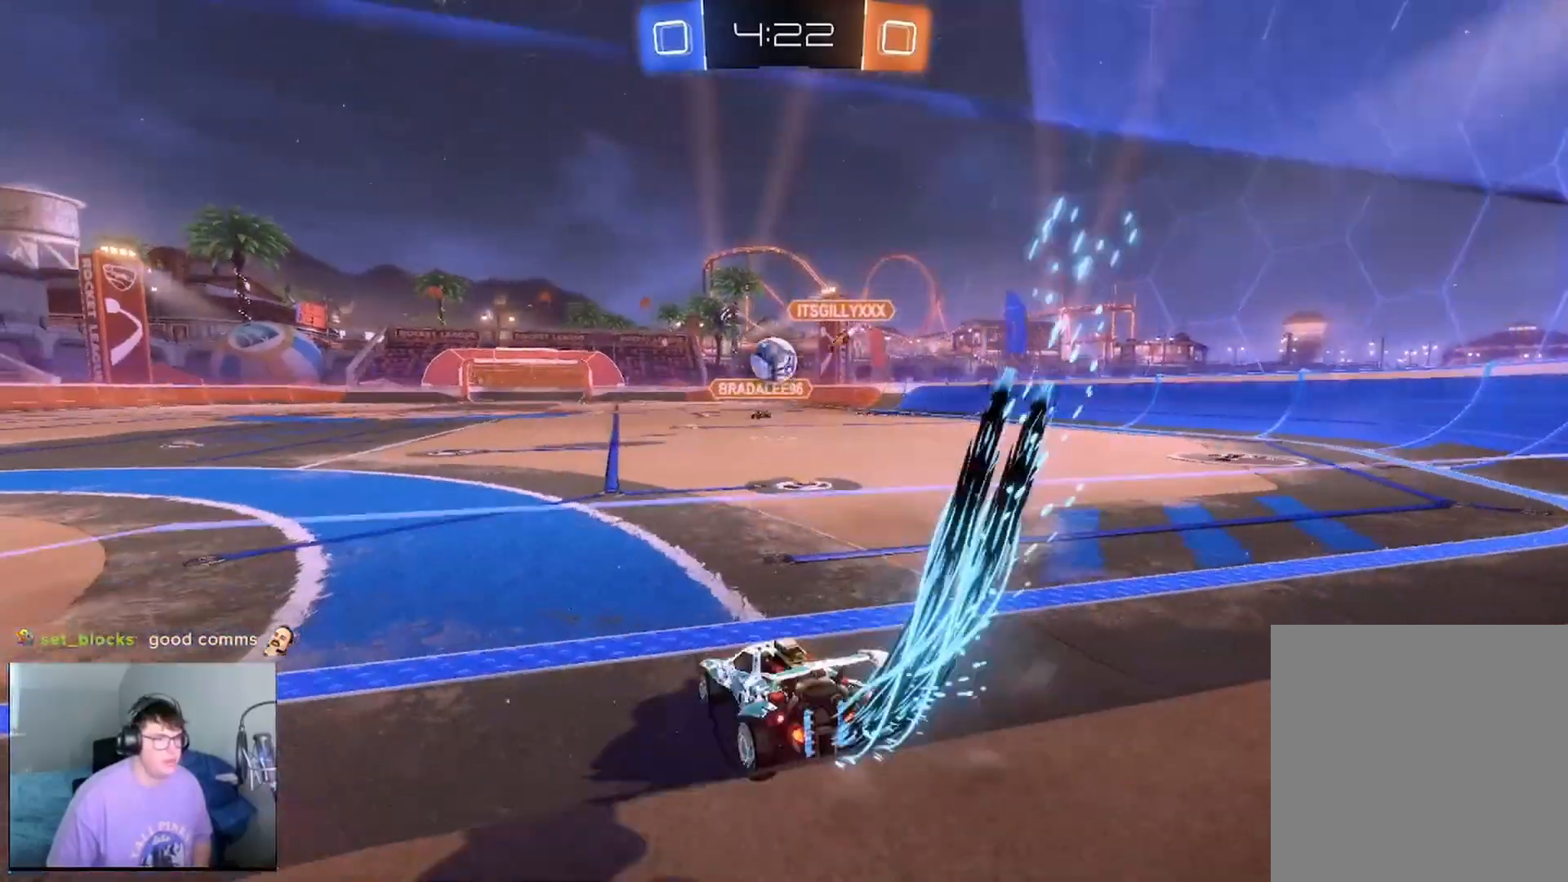
{"dt_ms": 500, "buttons": ["X", "R2"], "left_stick": "right", "right_stick": "center", "events": [[42, "left_stick", "left"], [83, "L2", "down"], [167, "R2", "up"], [208, "L2", "up"], [250, "R2", "down"], [250, "left_stick", "center"], [417, "X", "down"], [417, "left_stick", "right"]]}